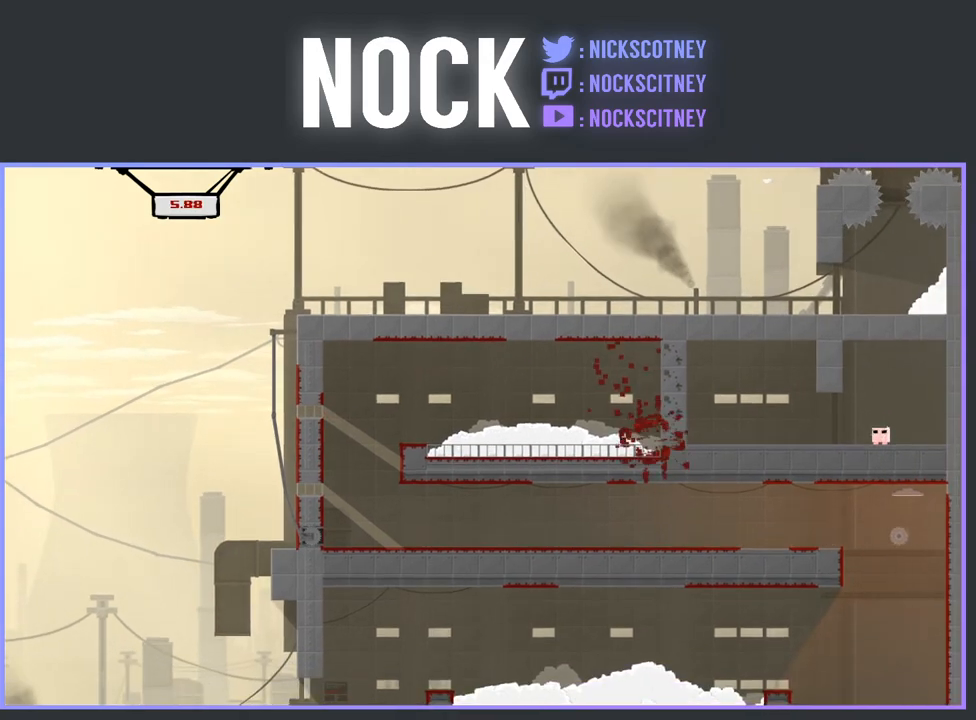
Gameplay with a controller (PlayStation layout); each line is a JSON object with the inputs held at the frame after it. "events" lists button and stick changes between this image and that frame as [ms after this image, input, new state], when the widget could be followed in between. Not read: left_stick right_stick.
{"buttons": [], "events": [[150, "DPAD_LEFT", "up"], [200, "R2", "up"], [233, "CROSS", "up"]]}
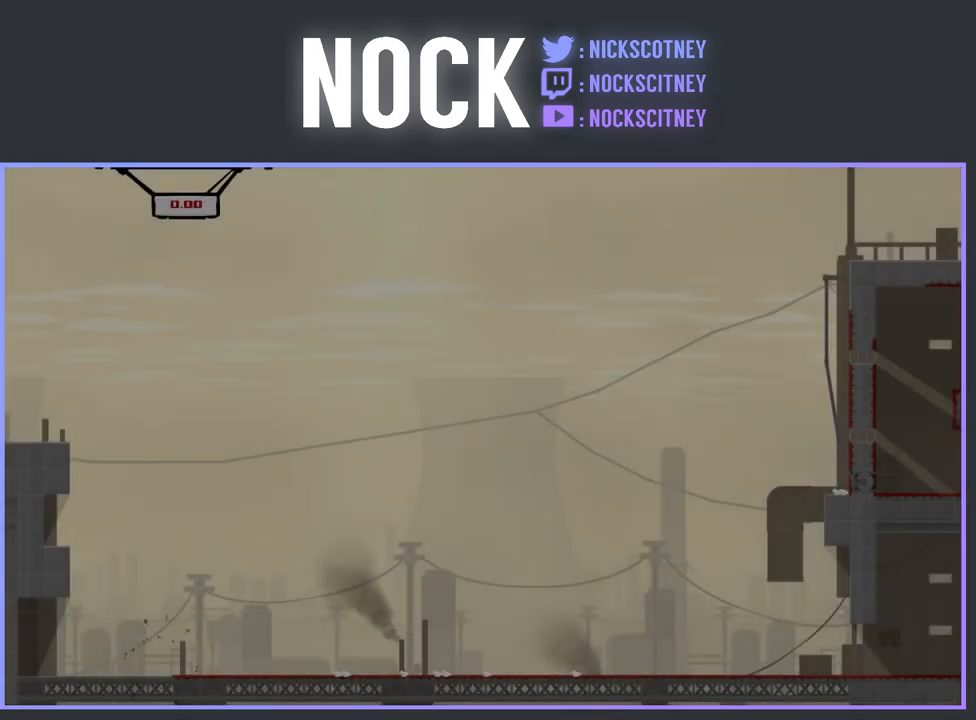
{"buttons": ["R2", "DPAD_RIGHT"], "events": [[50, "R2", "down"], [117, "DPAD_UP", "down"], [167, "DPAD_RIGHT", "down"], [200, "DPAD_UP", "up"]]}
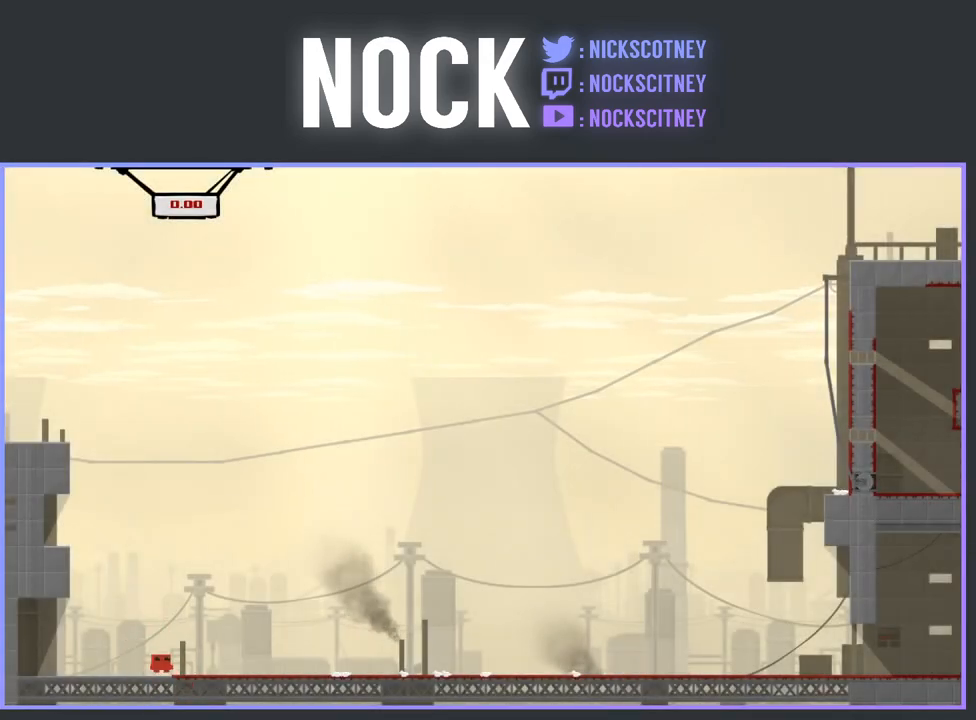
{"buttons": ["SQUARE", "R2", "DPAD_RIGHT"], "events": [[83, "SQUARE", "down"]]}
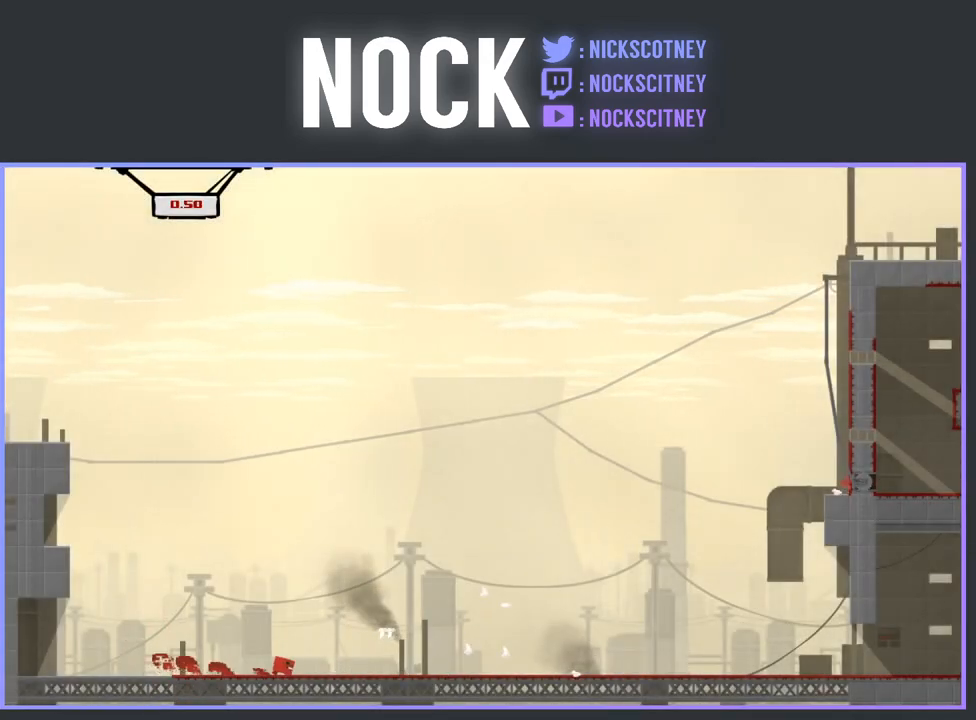
{"buttons": ["SQUARE", "R2", "DPAD_RIGHT"], "events": []}
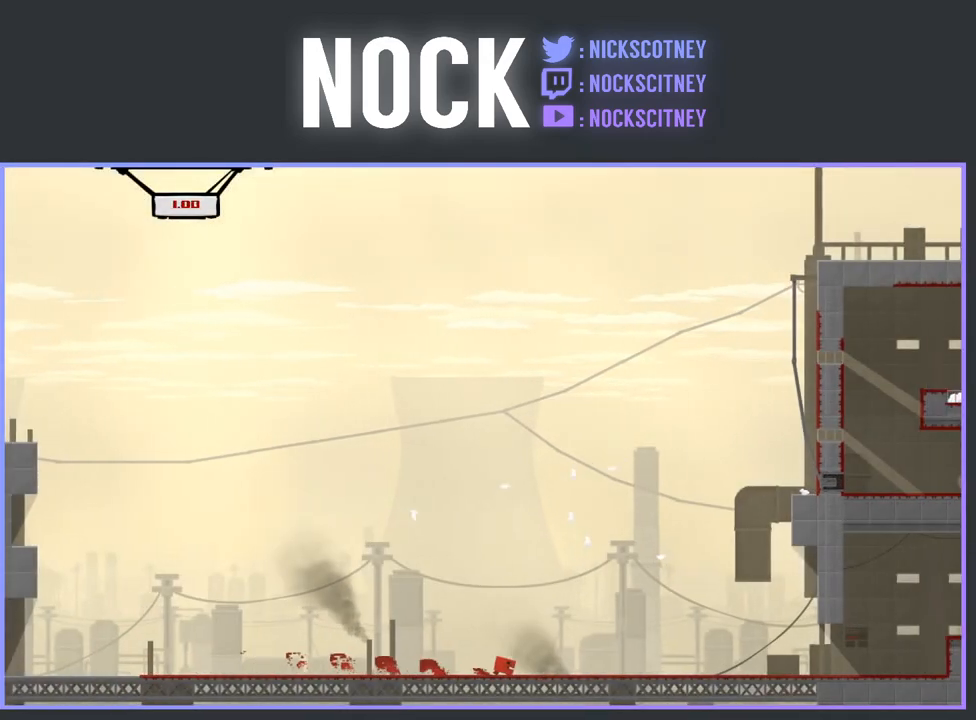
{"buttons": ["SQUARE", "R2", "DPAD_RIGHT"], "events": []}
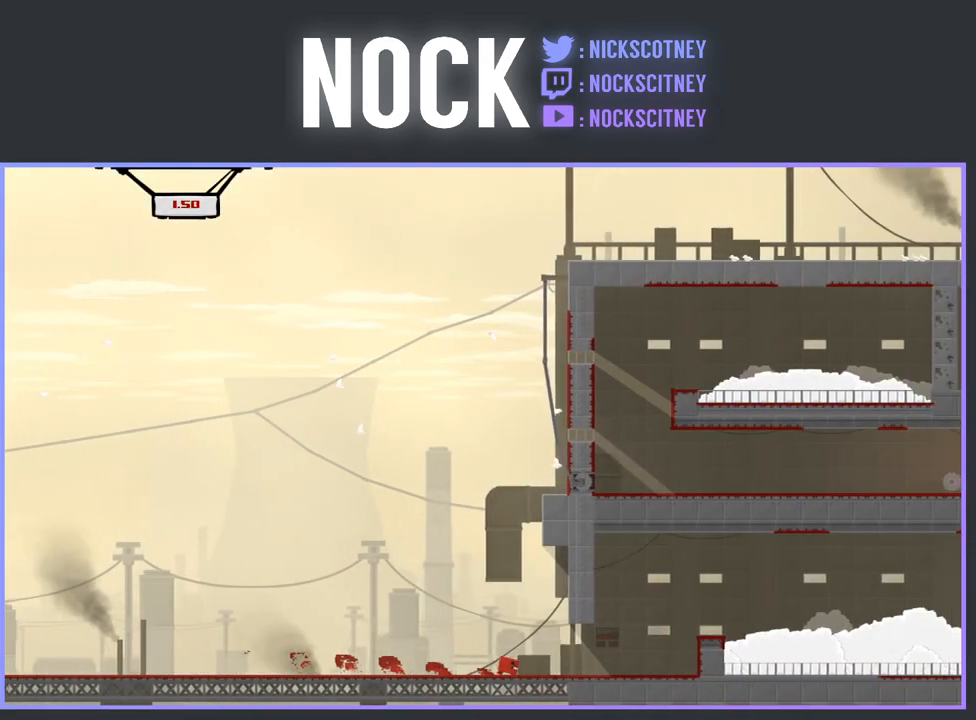
{"buttons": ["CROSS", "SQUARE", "R2", "DPAD_RIGHT"], "events": [[267, "CROSS", "down"]]}
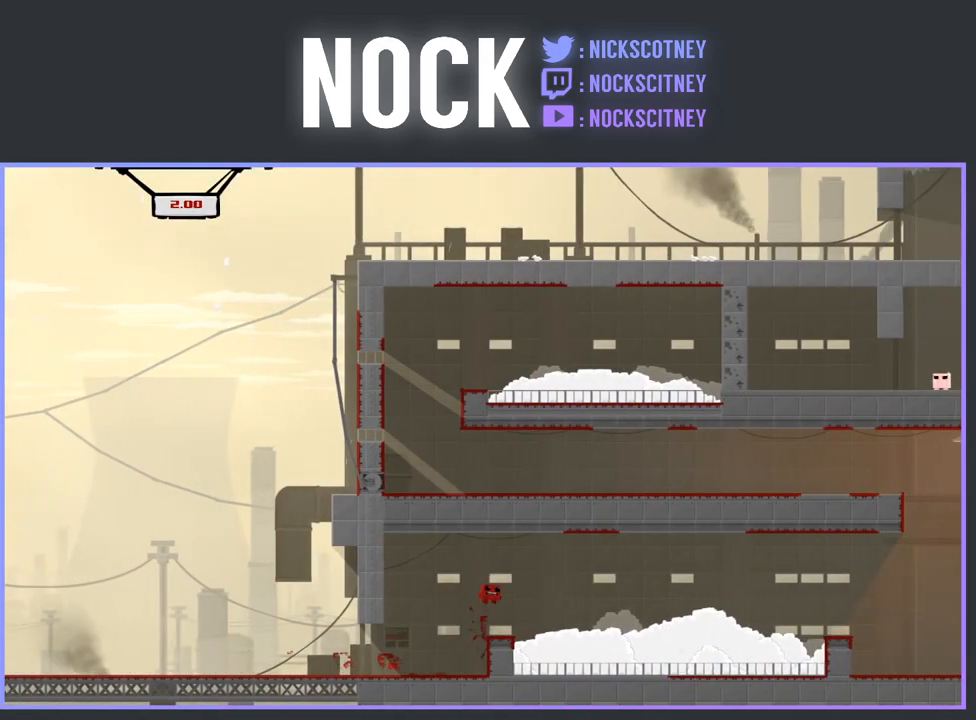
{"buttons": ["CROSS", "SQUARE", "R2", "DPAD_RIGHT"], "events": []}
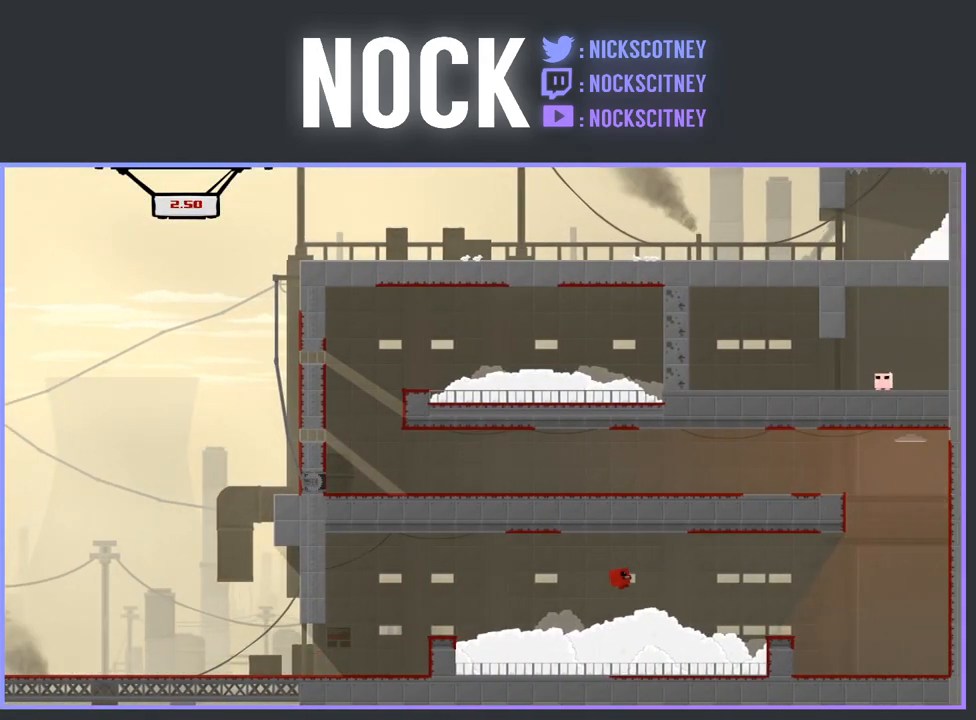
{"buttons": [], "events": [[217, "CROSS", "up"], [283, "DPAD_RIGHT", "up"], [333, "SQUARE", "up"], [367, "R2", "up"]]}
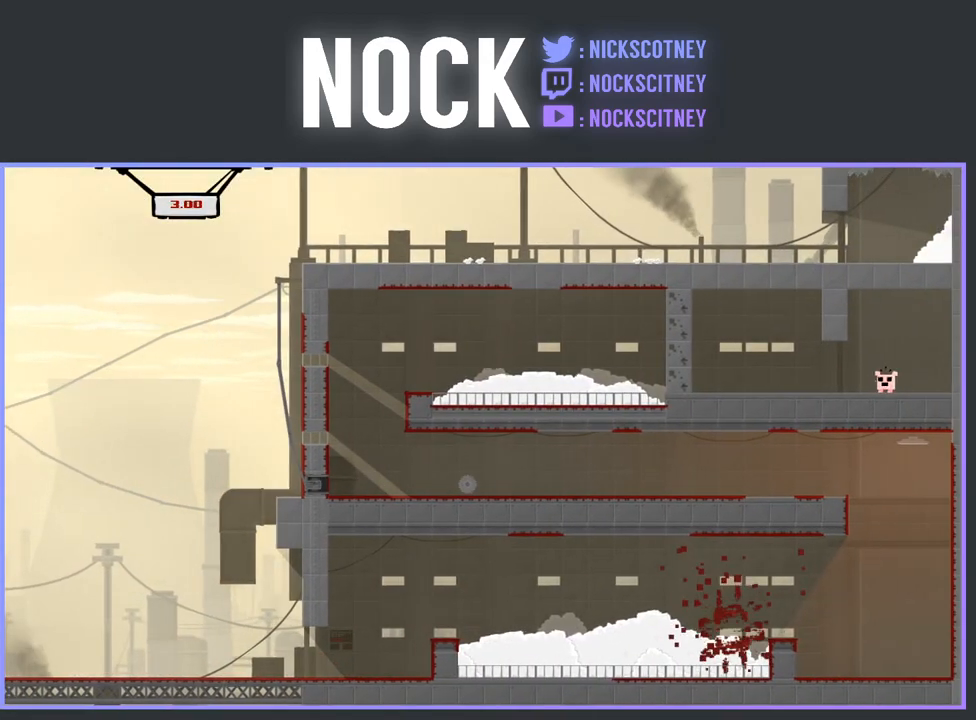
{"buttons": ["R2"], "events": [[450, "R2", "down"]]}
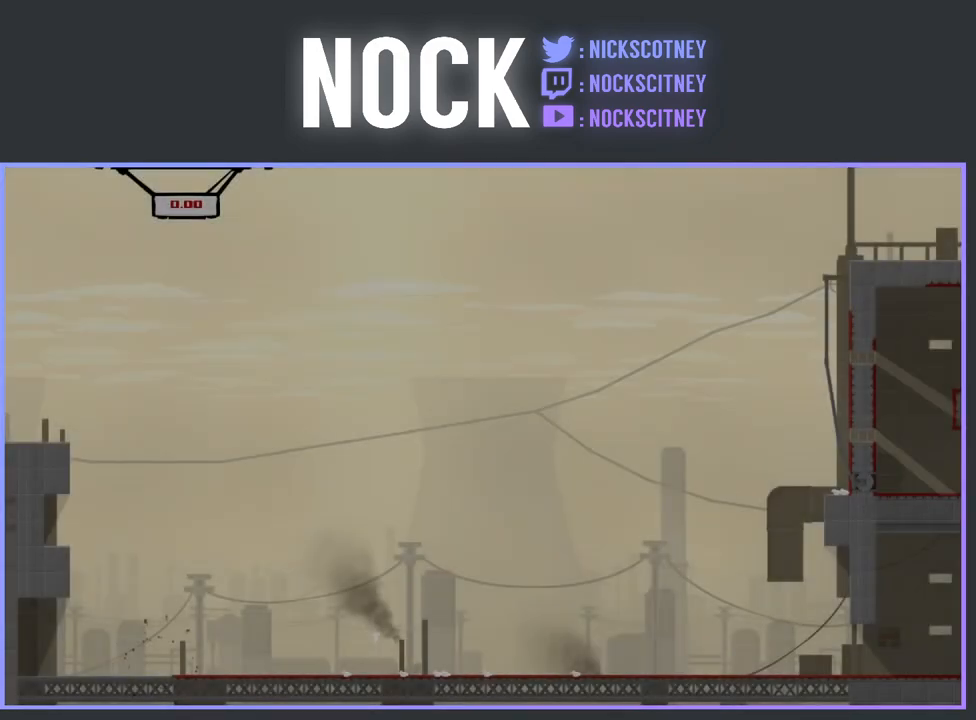
{"buttons": ["R2", "DPAD_RIGHT"], "events": [[33, "DPAD_RIGHT", "down"]]}
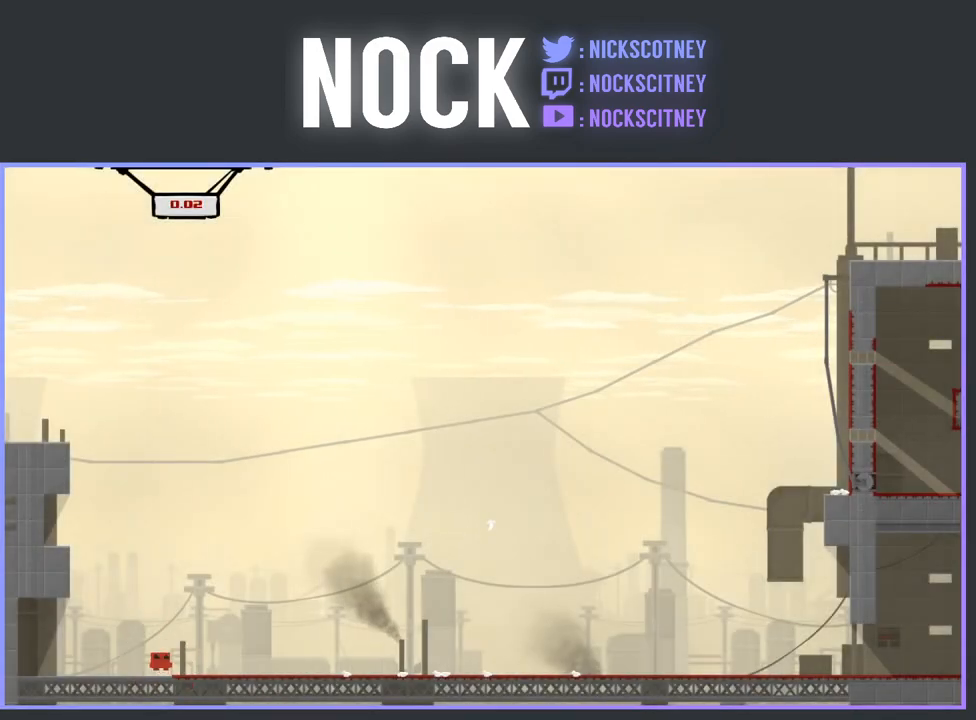
{"buttons": ["SQUARE", "R2", "DPAD_RIGHT"], "events": [[433, "SQUARE", "down"]]}
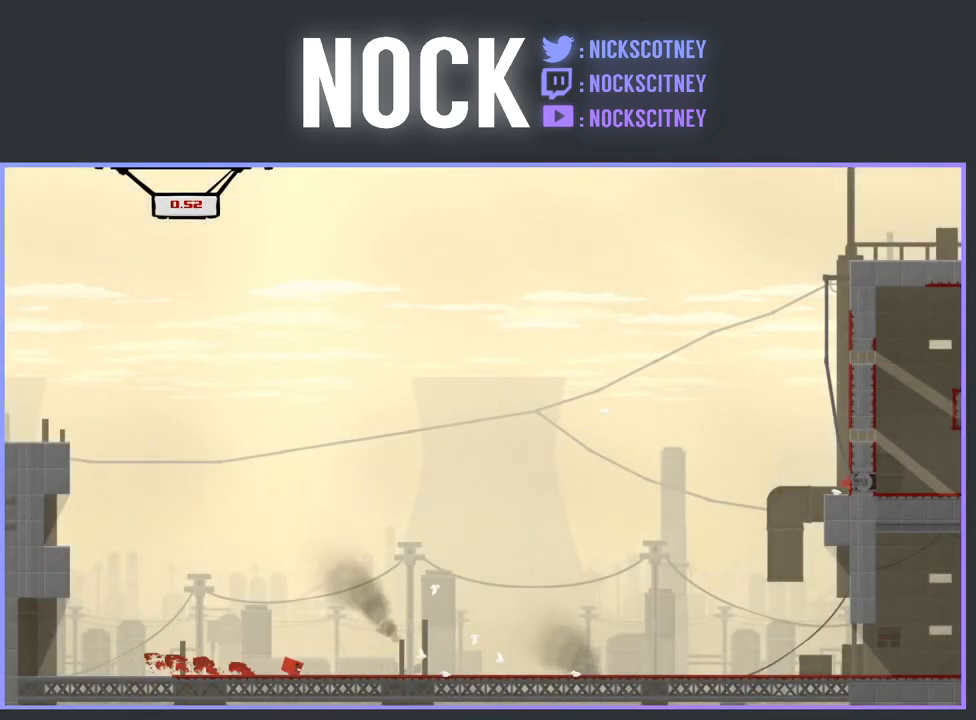
{"buttons": ["SQUARE", "R2", "DPAD_RIGHT"], "events": []}
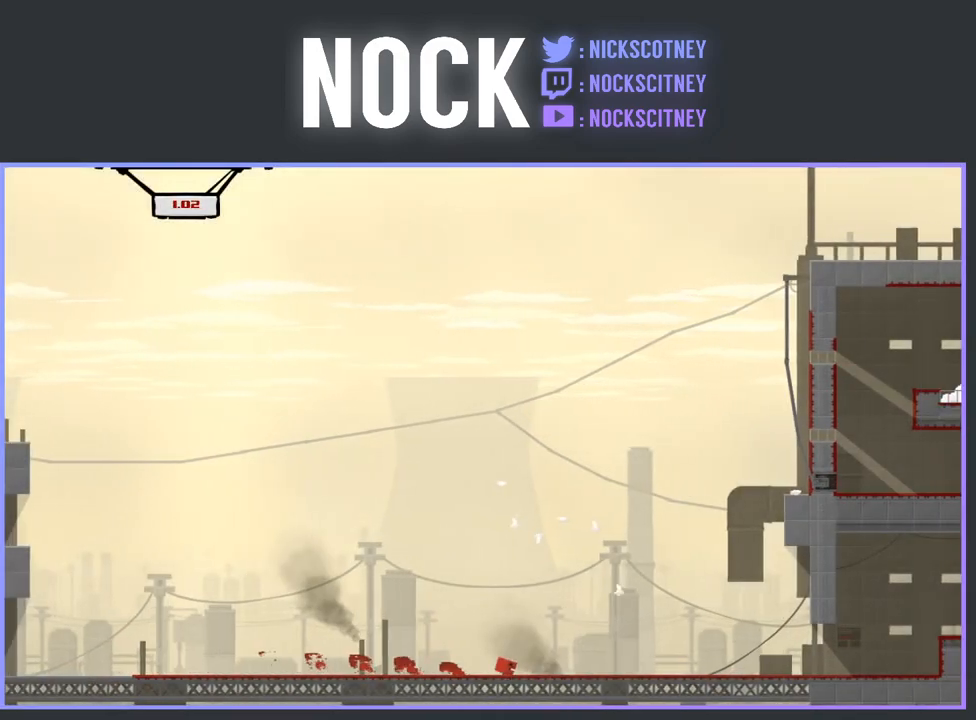
{"buttons": ["SQUARE", "R2", "DPAD_RIGHT"], "events": []}
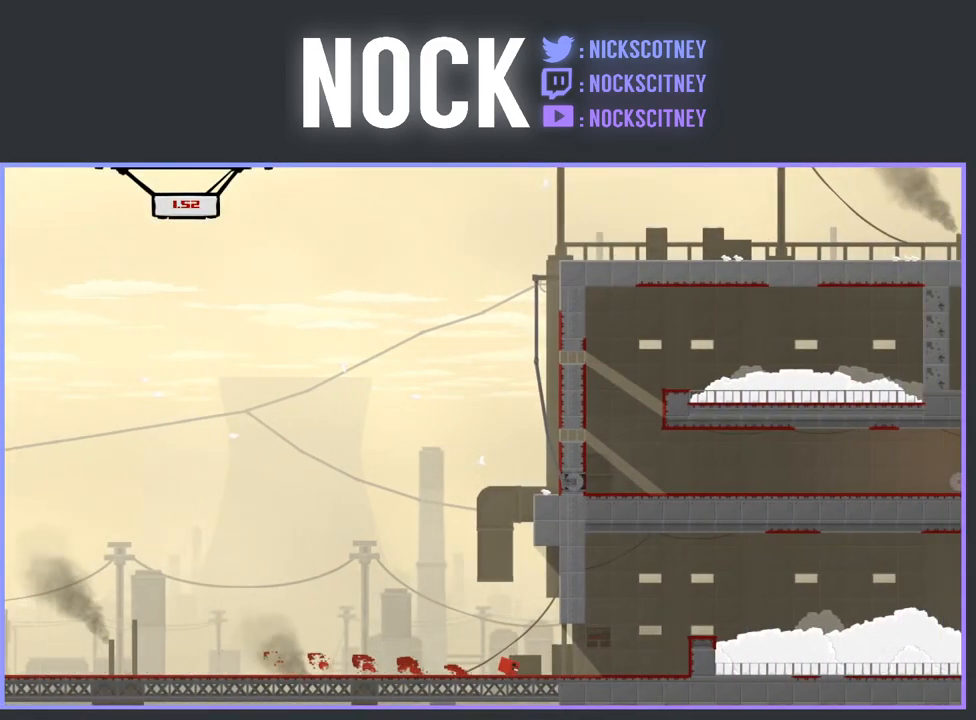
{"buttons": ["CROSS", "SQUARE", "R2", "DPAD_RIGHT"], "events": [[117, "CROSS", "down"]]}
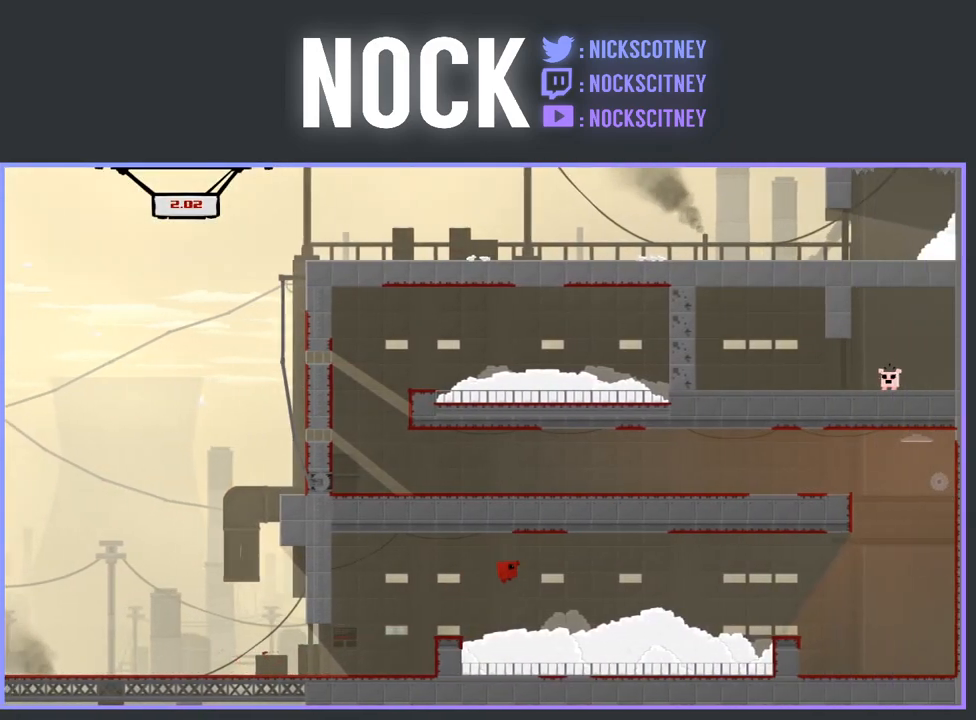
{"buttons": ["CROSS", "SQUARE", "R2", "DPAD_RIGHT"], "events": []}
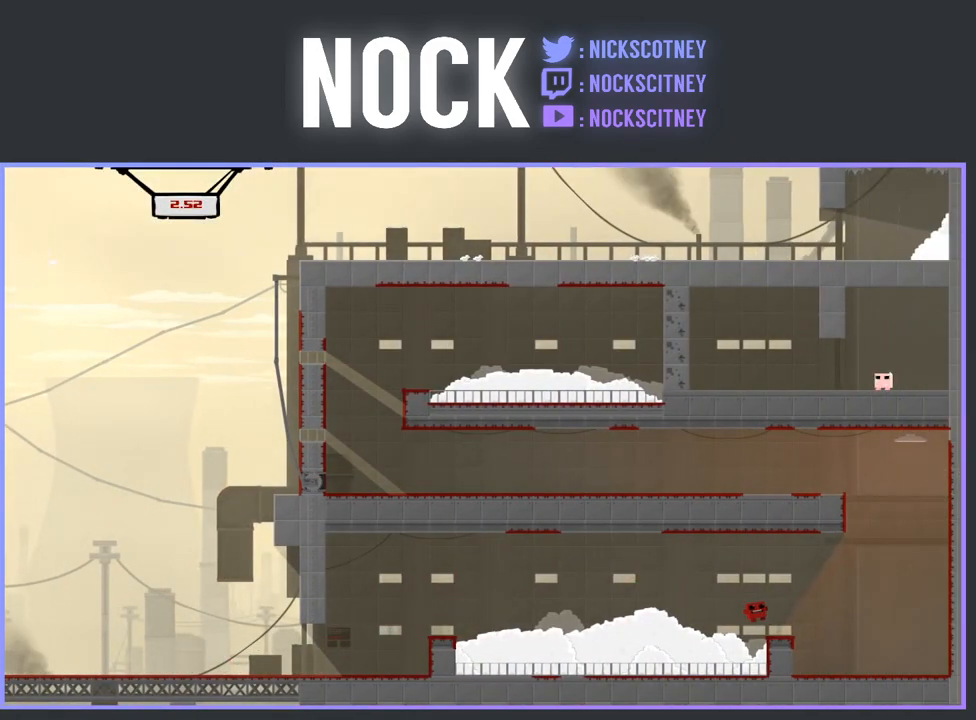
{"buttons": ["CROSS", "R2", "DPAD_RIGHT"], "events": [[100, "CROSS", "up"], [117, "SQUARE", "up"], [433, "CROSS", "down"]]}
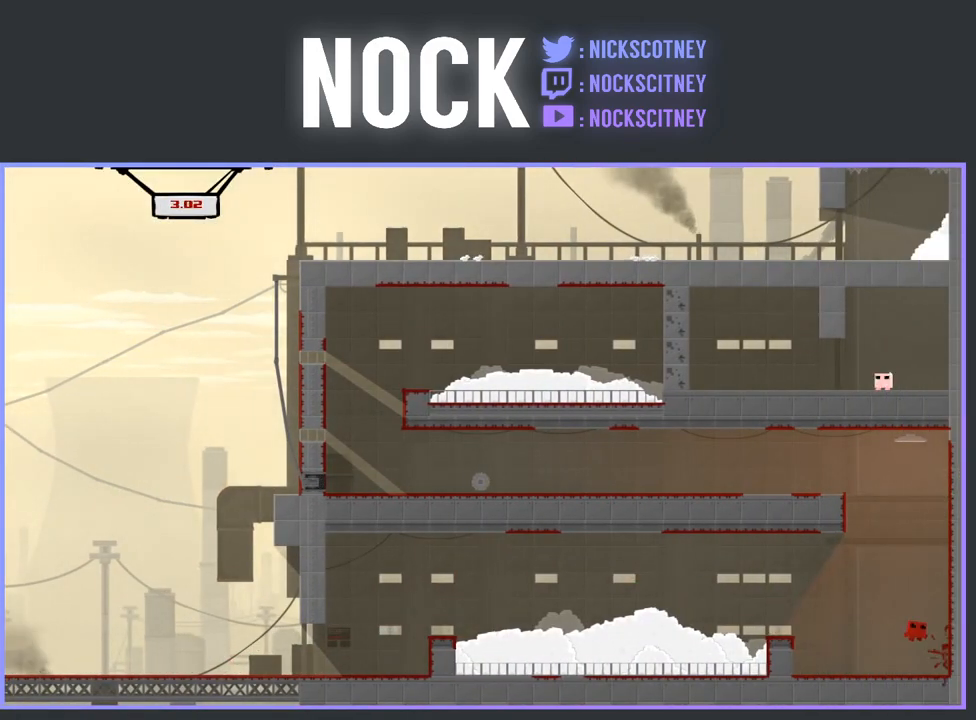
{"buttons": ["CROSS", "R2", "DPAD_UP", "DPAD_LEFT"], "events": [[133, "DPAD_UP", "down"], [267, "CROSS", "up"], [350, "CROSS", "down"], [383, "DPAD_RIGHT", "up"], [467, "DPAD_LEFT", "down"]]}
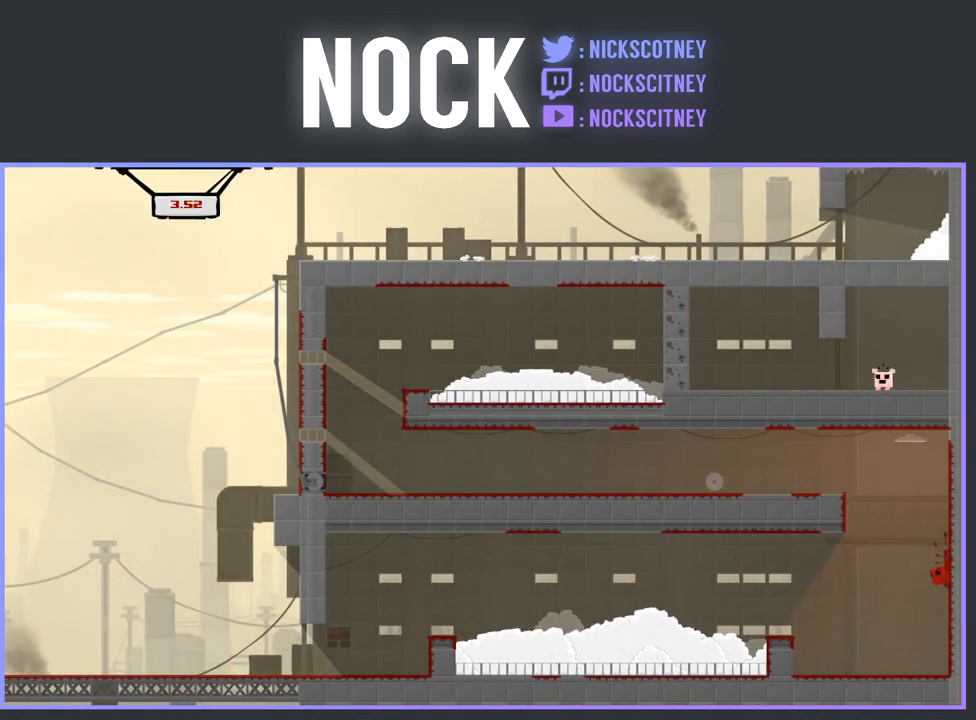
{"buttons": ["CROSS", "R2", "DPAD_RIGHT"], "events": [[50, "DPAD_UP", "up"], [183, "DPAD_LEFT", "up"], [267, "CROSS", "up"], [283, "DPAD_RIGHT", "down"], [467, "CROSS", "down"]]}
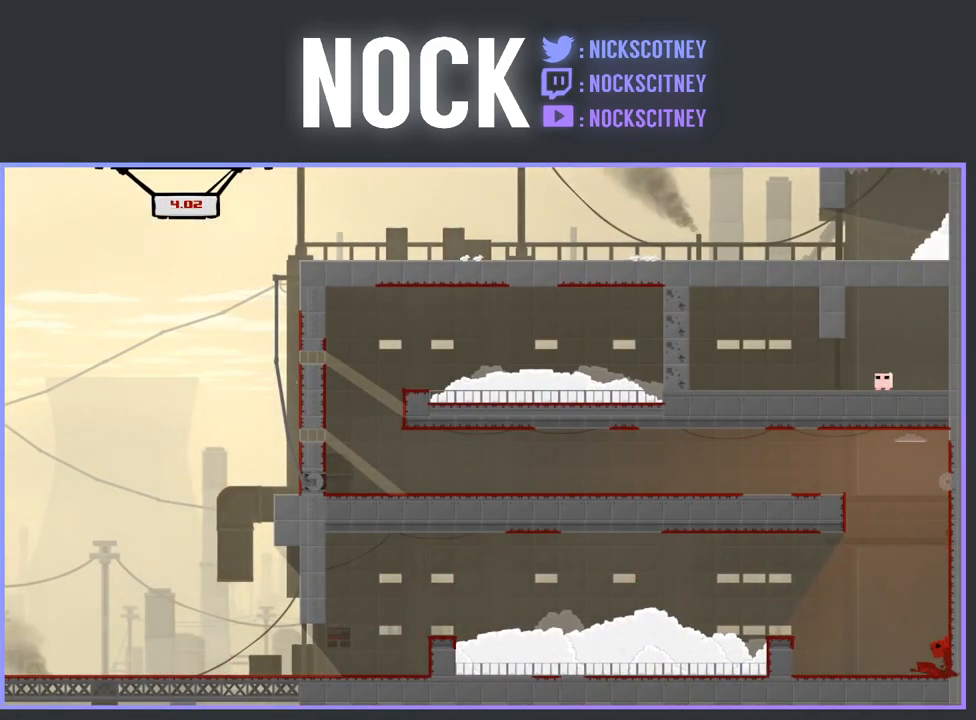
{"buttons": ["CROSS", "R2", "DPAD_LEFT"], "events": [[300, "DPAD_UP", "down"], [317, "CROSS", "up"], [367, "DPAD_RIGHT", "up"], [383, "CROSS", "down"], [433, "DPAD_LEFT", "down"], [450, "DPAD_UP", "up"]]}
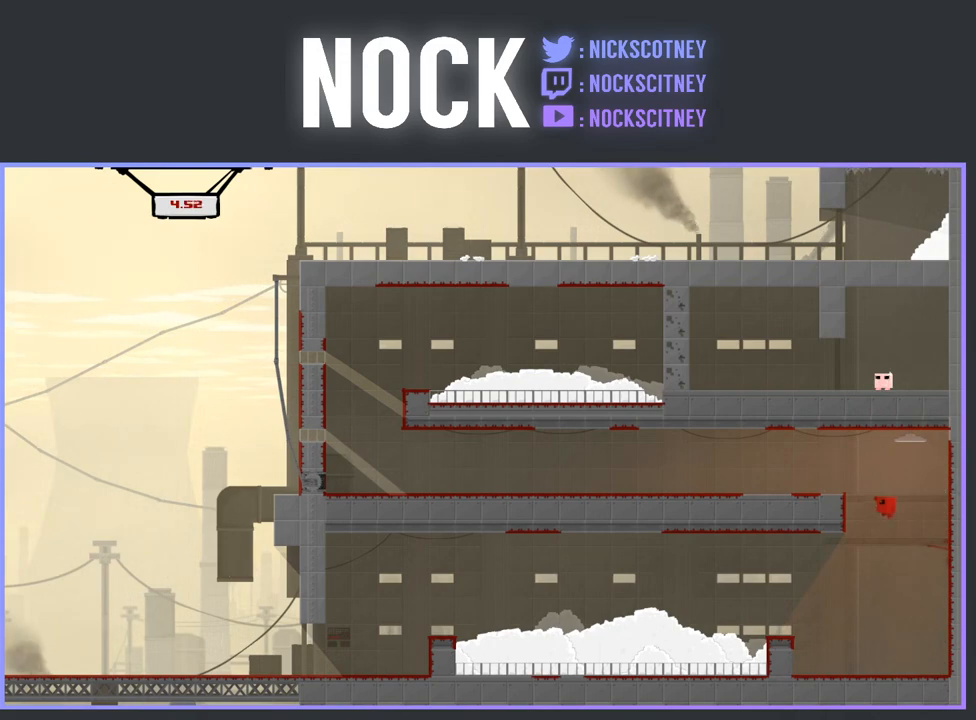
{"buttons": ["R2", "DPAD_LEFT"], "events": [[300, "CROSS", "up"], [300, "DPAD_LEFT", "up"], [467, "DPAD_LEFT", "down"]]}
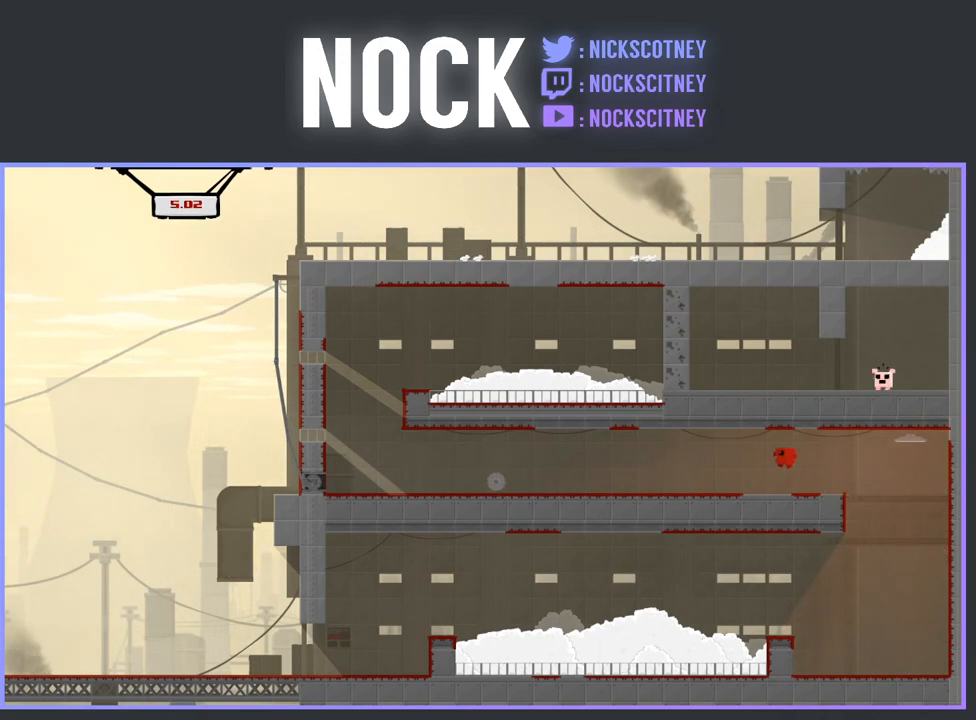
{"buttons": ["R2", "DPAD_LEFT"], "events": [[117, "CROSS", "down"], [400, "CROSS", "up"]]}
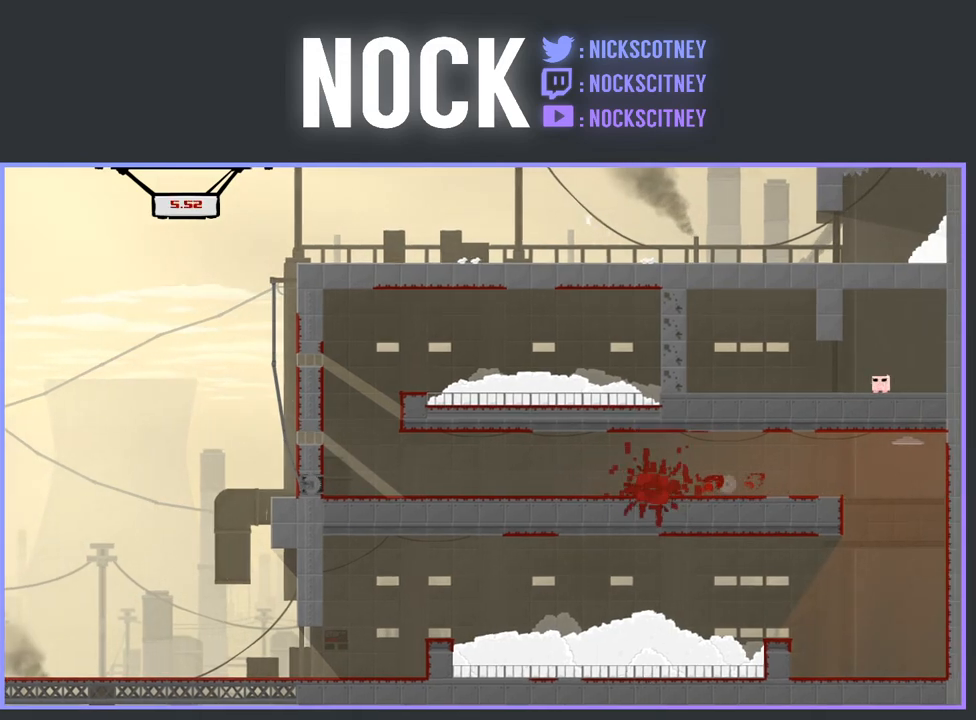
{"buttons": ["R2", "DPAD_UP", "DPAD_RIGHT"], "events": [[117, "DPAD_LEFT", "up"], [133, "R2", "up"], [433, "R2", "down"], [483, "DPAD_RIGHT", "down"], [483, "DPAD_UP", "down"]]}
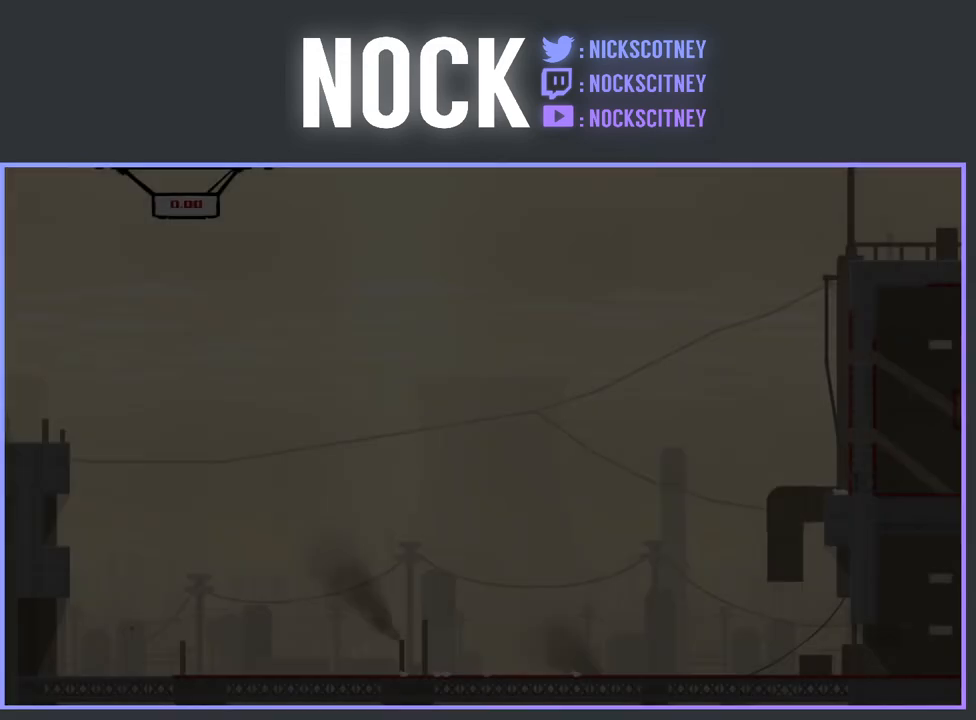
{"buttons": ["SQUARE", "R2", "DPAD_RIGHT"], "events": [[100, "SQUARE", "down"], [117, "DPAD_UP", "up"]]}
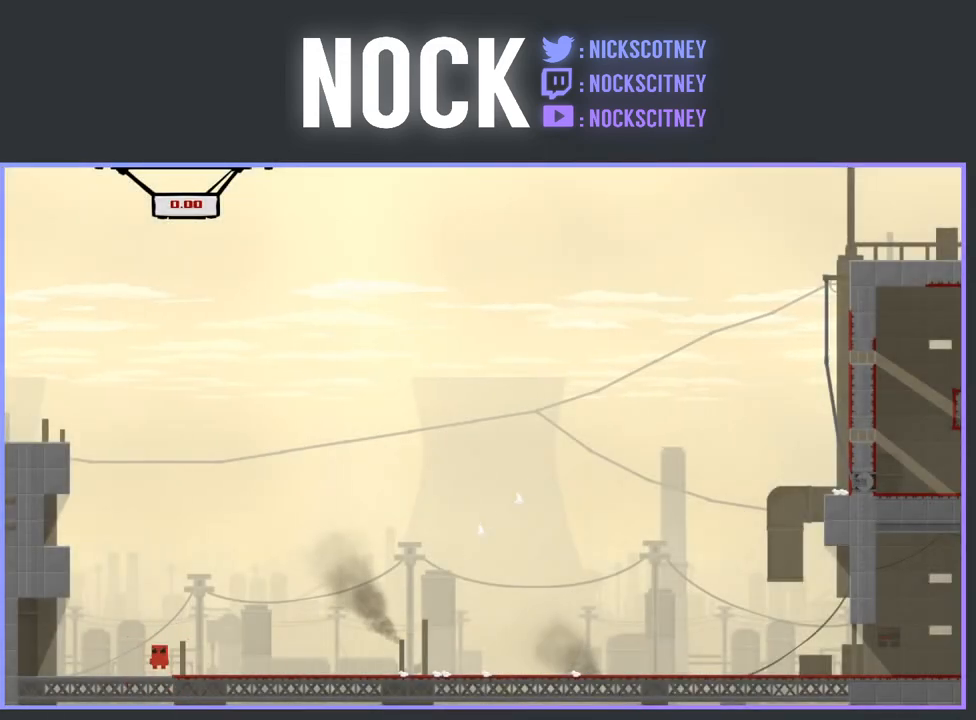
{"buttons": ["SQUARE", "R2", "DPAD_RIGHT"], "events": []}
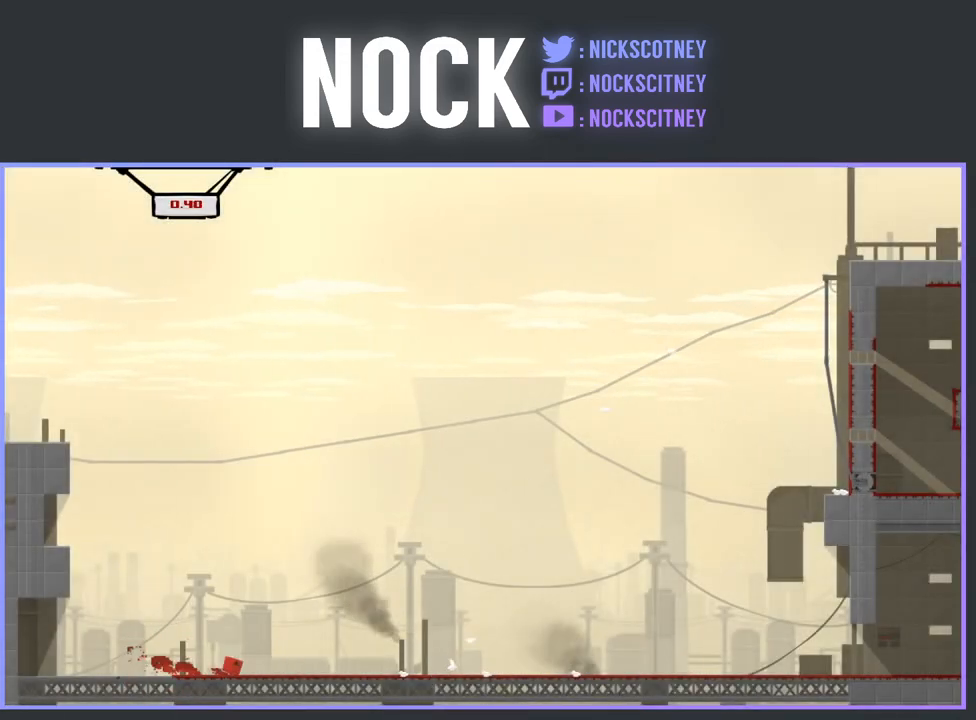
{"buttons": ["SQUARE", "R2", "DPAD_RIGHT"], "events": []}
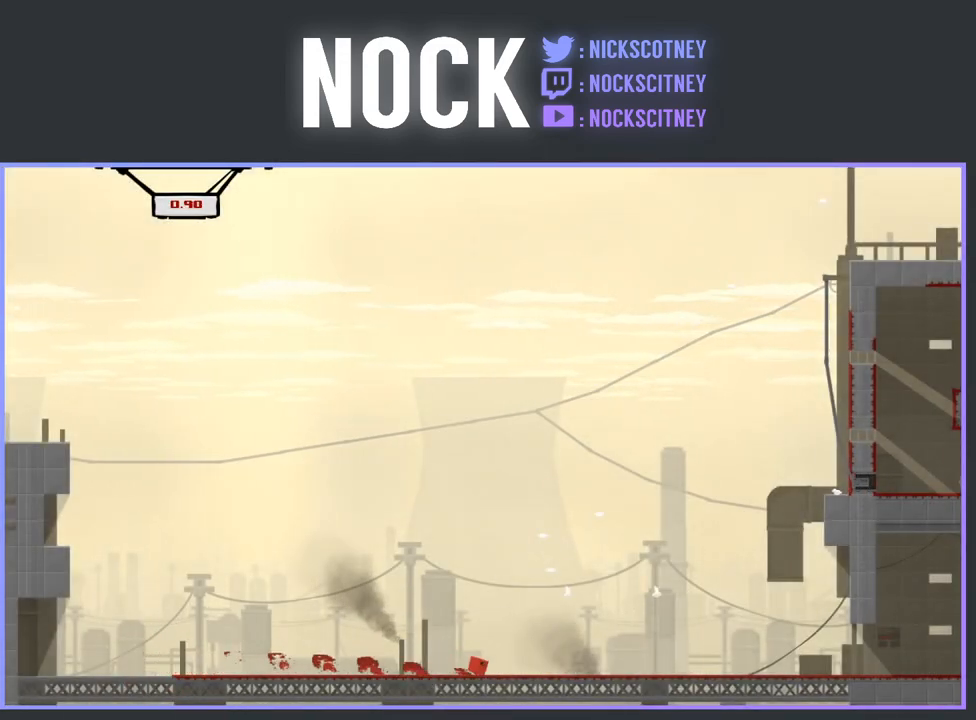
{"buttons": ["SQUARE", "R2", "DPAD_RIGHT"], "events": []}
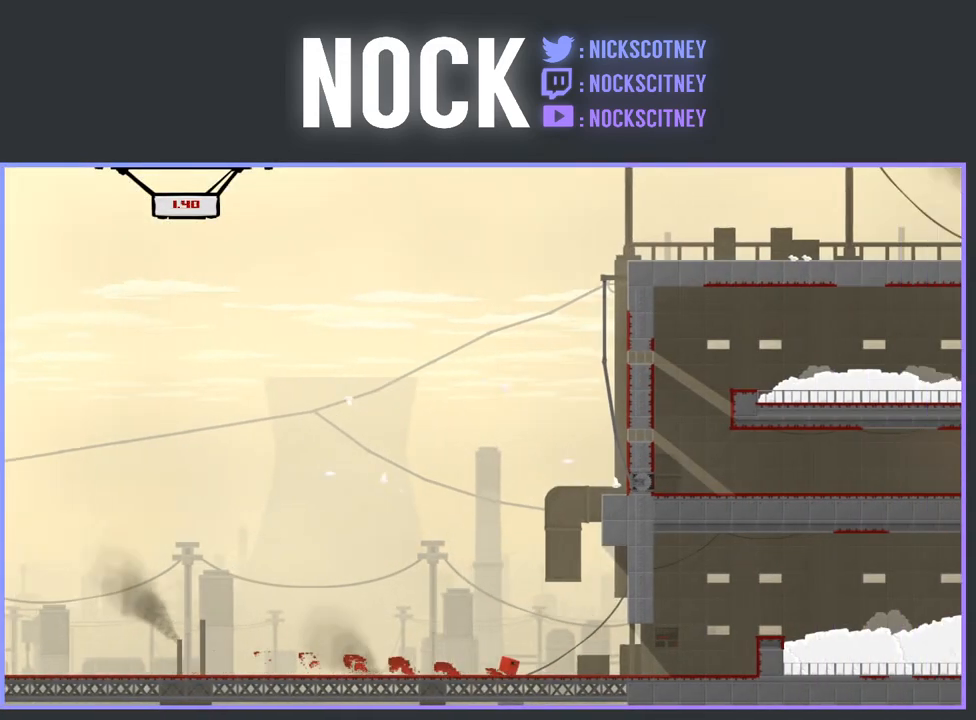
{"buttons": ["CROSS", "SQUARE", "R2", "DPAD_RIGHT"], "events": [[250, "CROSS", "down"]]}
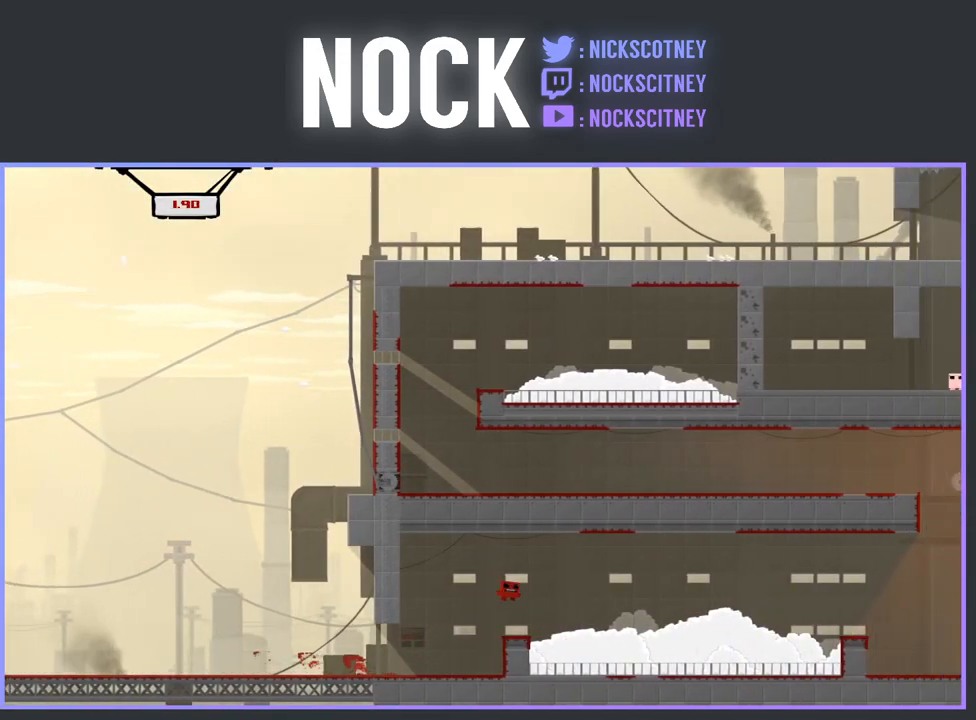
{"buttons": ["CROSS", "SQUARE", "R2", "DPAD_RIGHT"], "events": []}
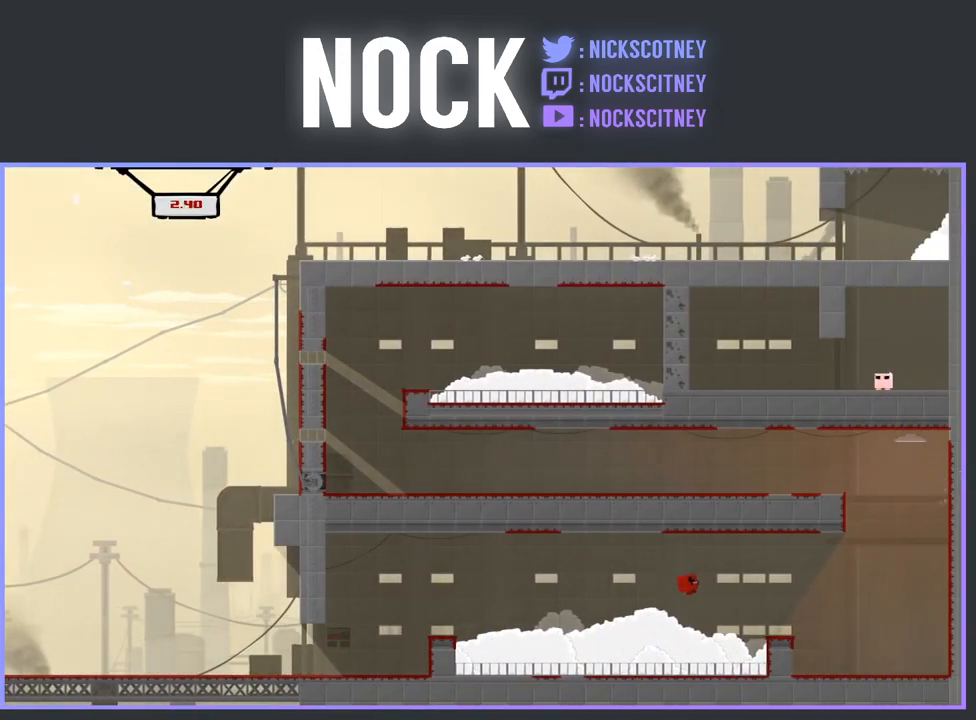
{"buttons": ["R2", "DPAD_RIGHT"], "events": [[283, "CROSS", "up"], [300, "SQUARE", "up"]]}
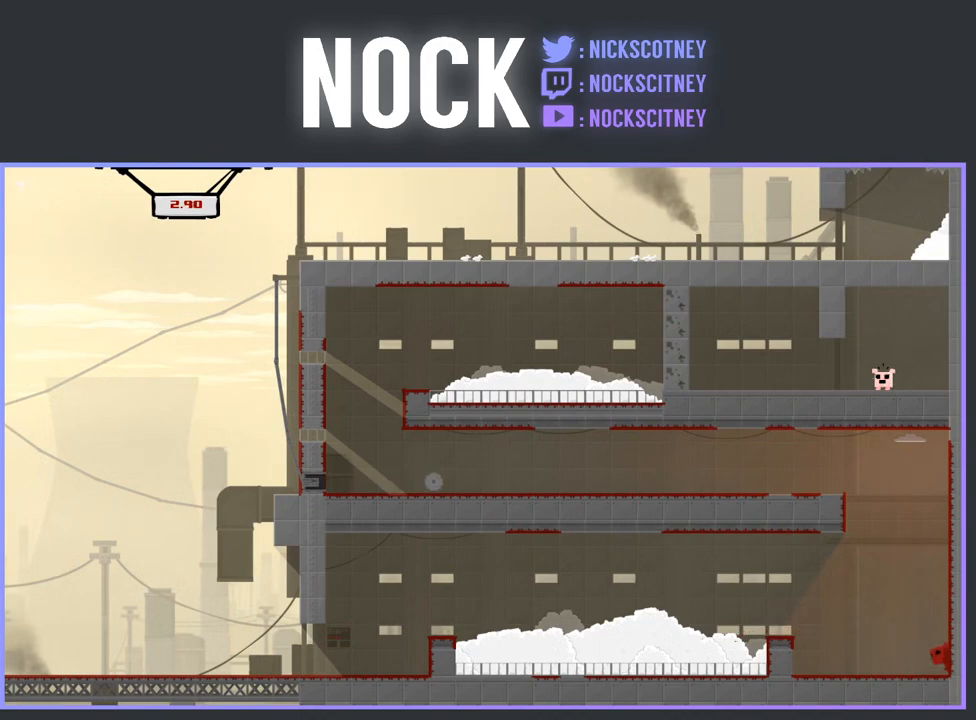
{"buttons": ["R2", "DPAD_UP"], "events": [[150, "CROSS", "down"], [333, "DPAD_UP", "down"], [450, "DPAD_RIGHT", "up"], [500, "CROSS", "up"]]}